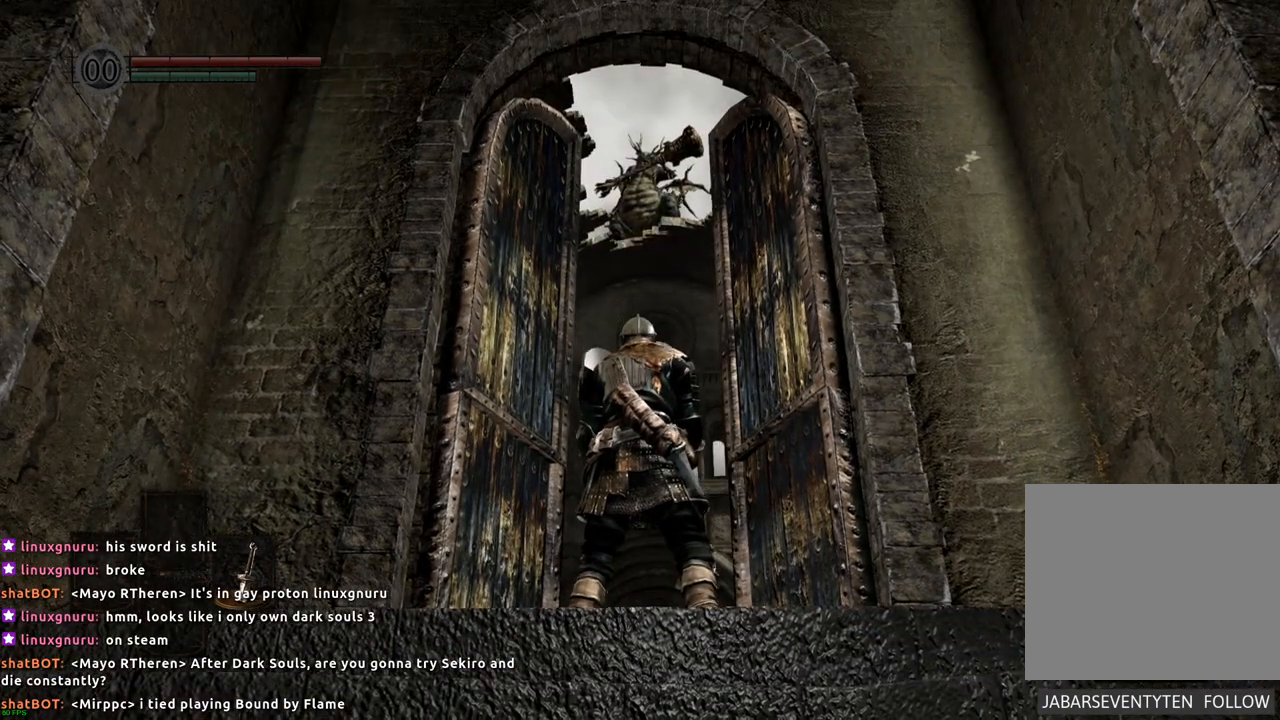
Gameplay with a controller (PlayStation layout); each line is a JSON object with the inputs held at the frame after it. "events" lists button and stick changes between this image and that frame as [ms after this image, input, new state], when the widget could be followed in between. Not read: L3 R3.
{"buttons": [], "left_stick": "up", "right_stick": "up", "events": [[183, "right_stick", "up"]]}
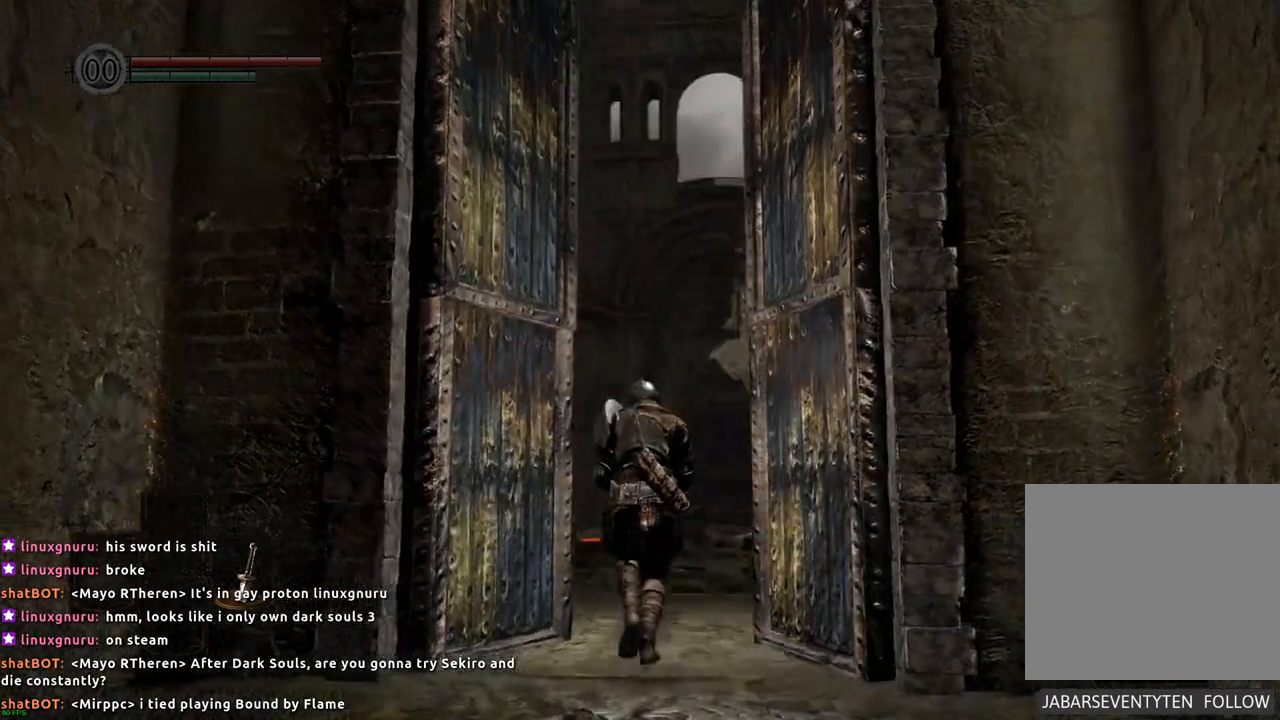
{"buttons": [], "left_stick": "up", "right_stick": "center", "events": [[17, "right_stick", "center"]]}
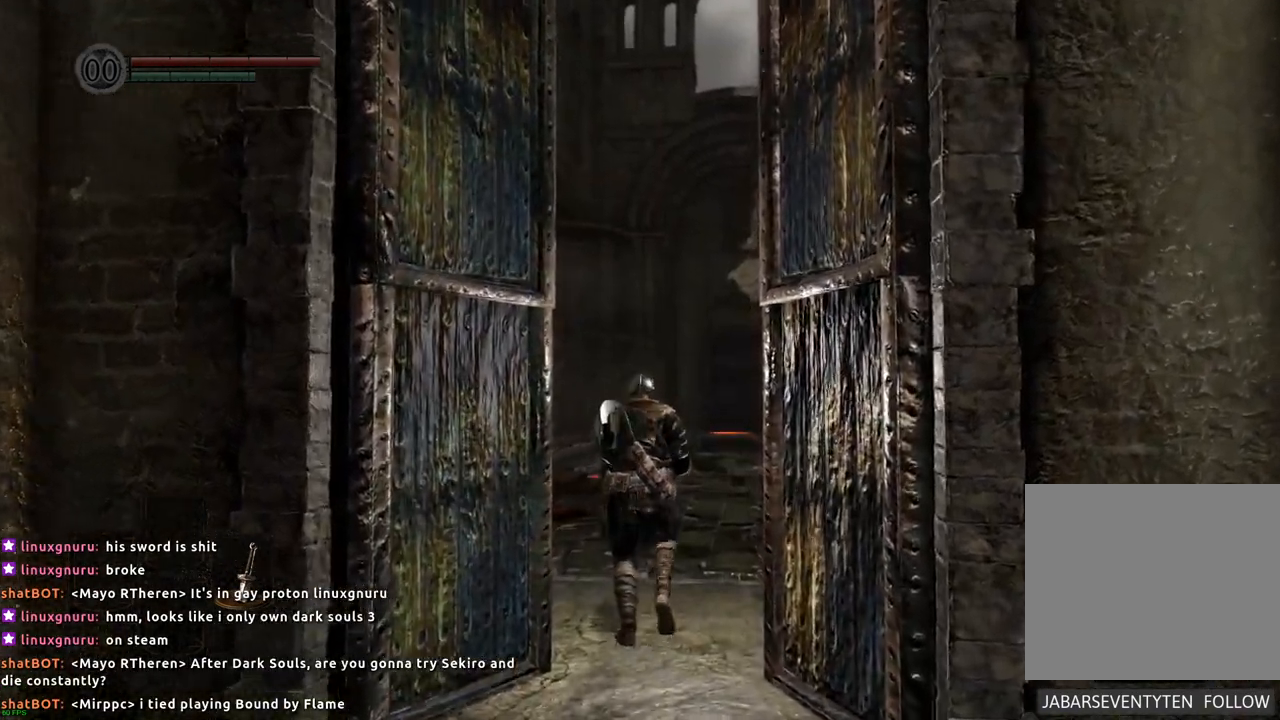
{"buttons": [], "left_stick": "up", "right_stick": "center", "events": []}
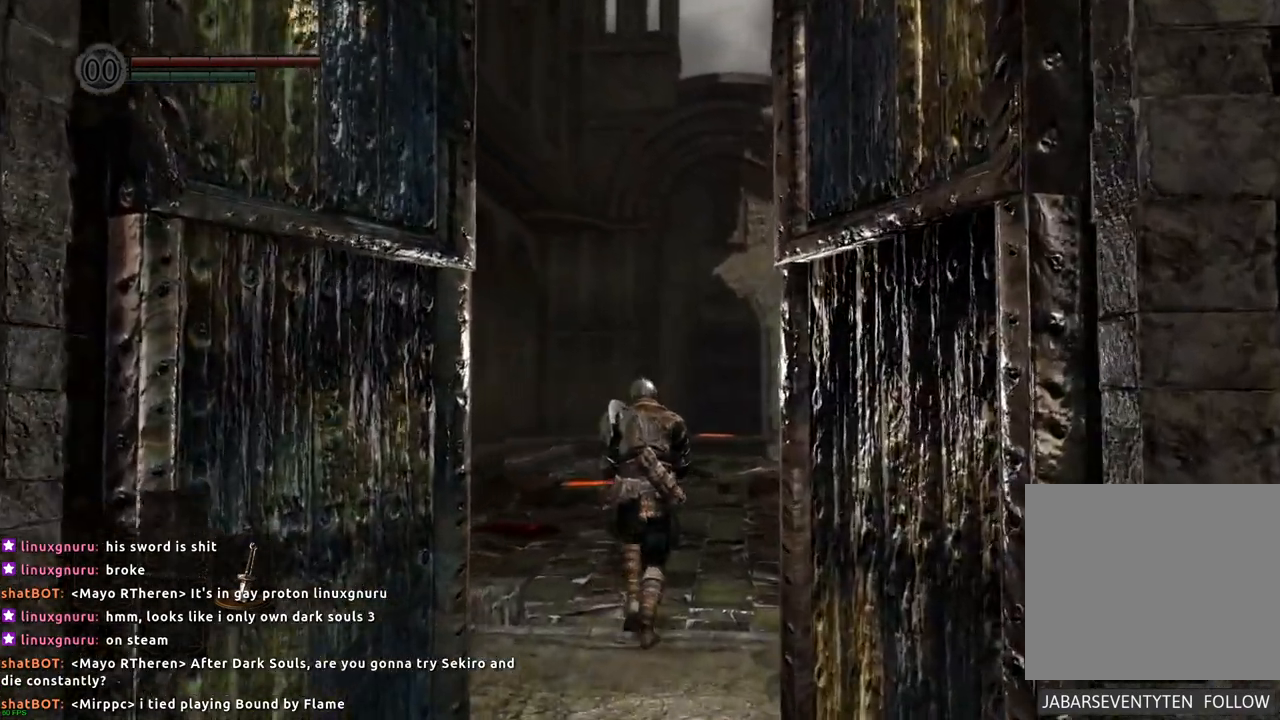
{"buttons": [], "left_stick": "up", "right_stick": "down", "events": [[433, "right_stick", "down"]]}
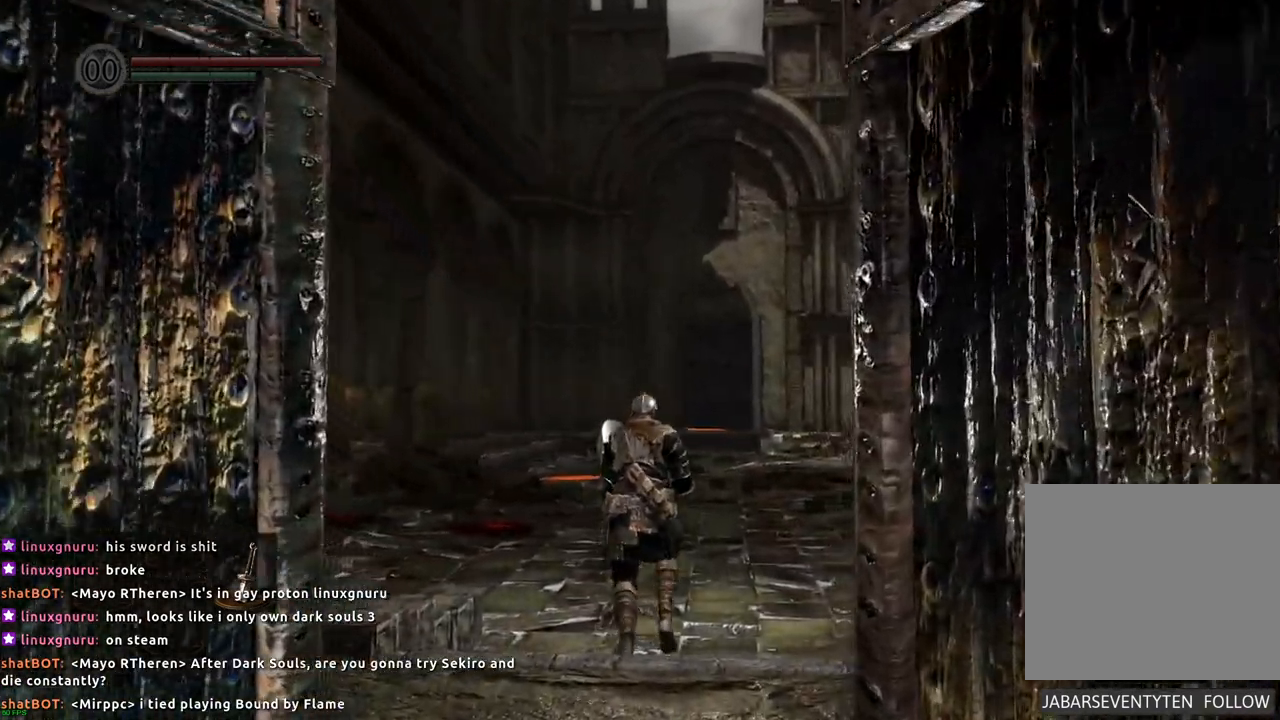
{"buttons": [], "left_stick": "up", "right_stick": "down", "events": [[117, "right_stick", "center"], [483, "right_stick", "down"]]}
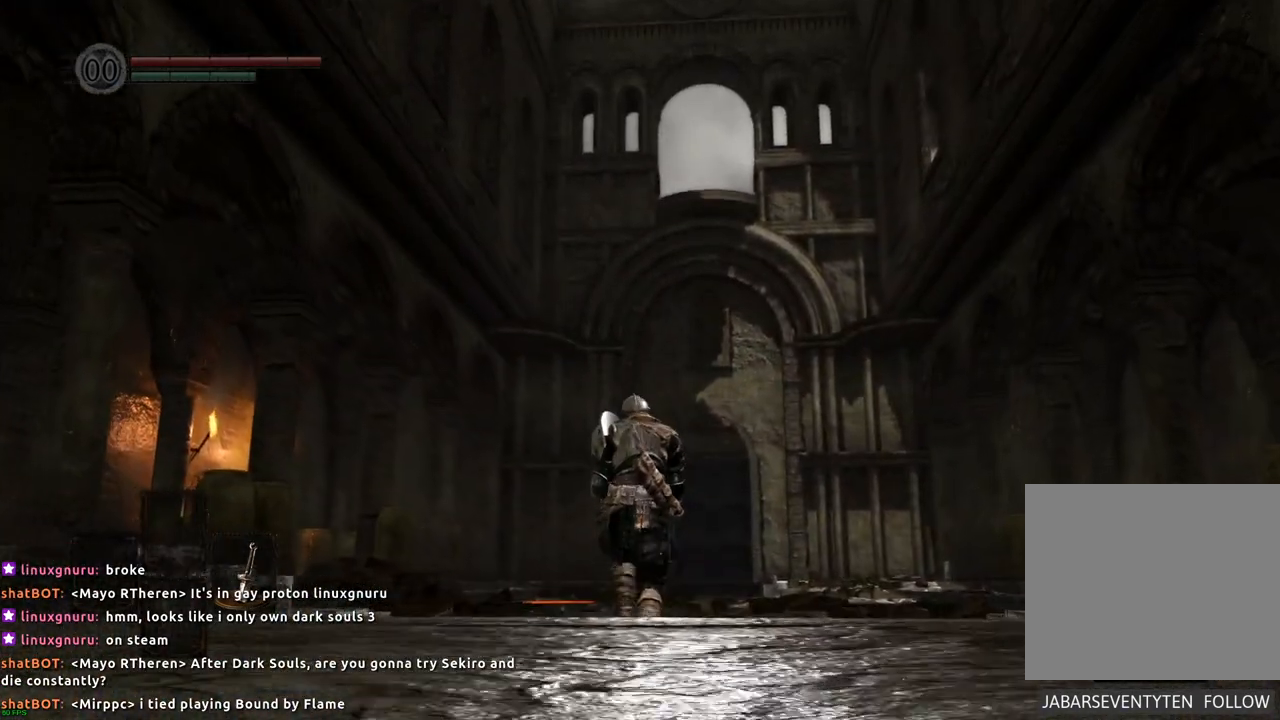
{"buttons": [], "left_stick": "up", "right_stick": "center", "events": [[117, "right_stick", "center"], [300, "right_stick", "down"], [483, "right_stick", "center"]]}
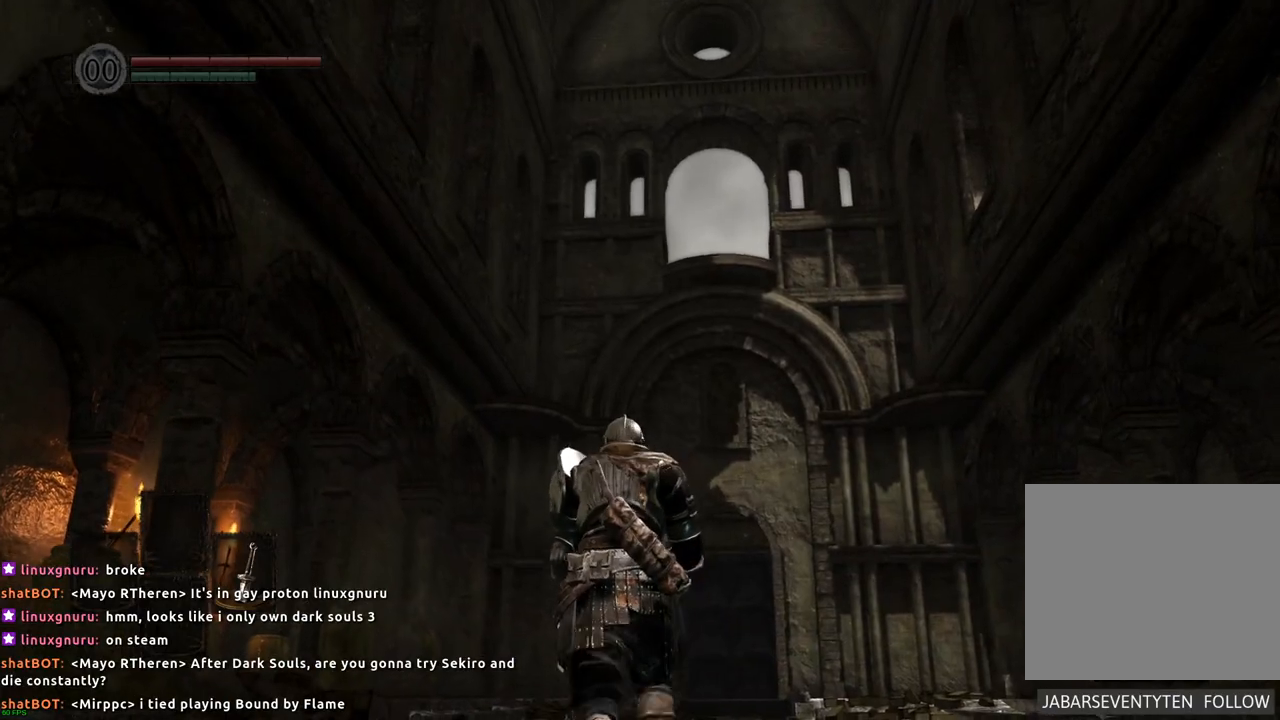
{"buttons": [], "left_stick": "left", "right_stick": "center", "events": [[150, "right_stick", "down"], [300, "left_stick", "up-left"], [383, "right_stick", "center"], [433, "left_stick", "left"]]}
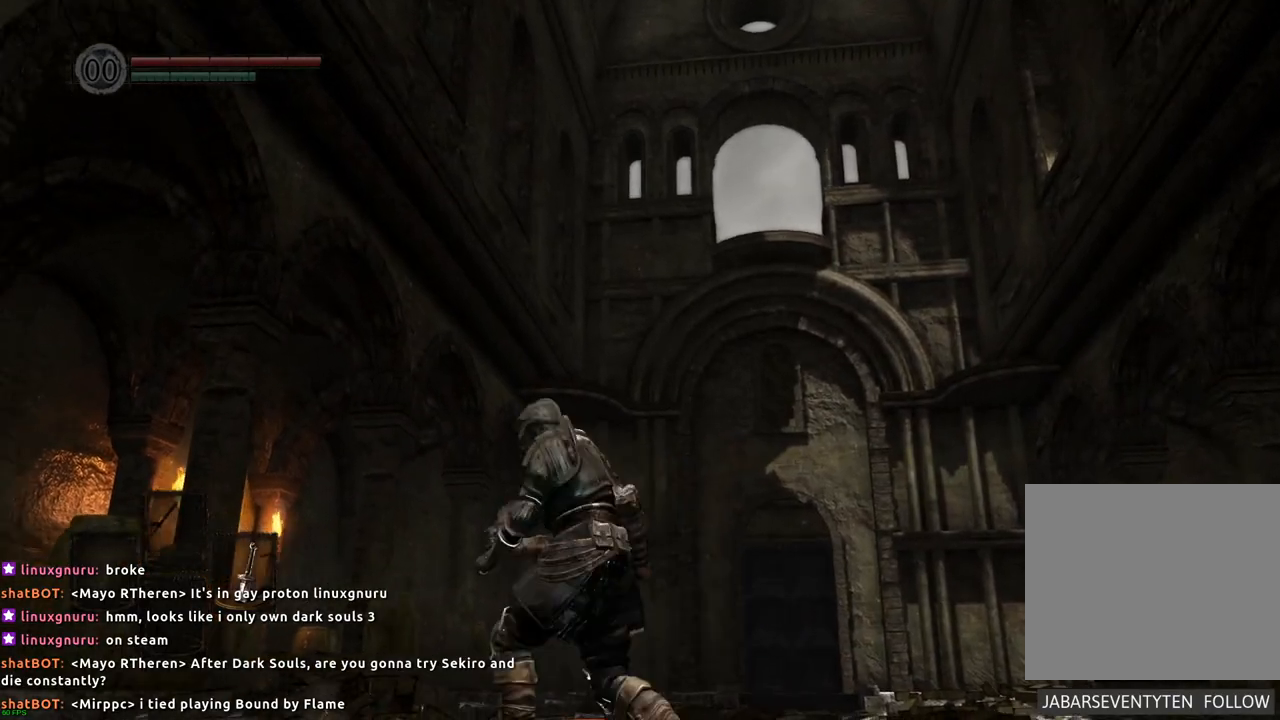
{"buttons": [], "left_stick": "up-left", "right_stick": "right", "events": [[150, "right_stick", "right"], [283, "left_stick", "up-left"]]}
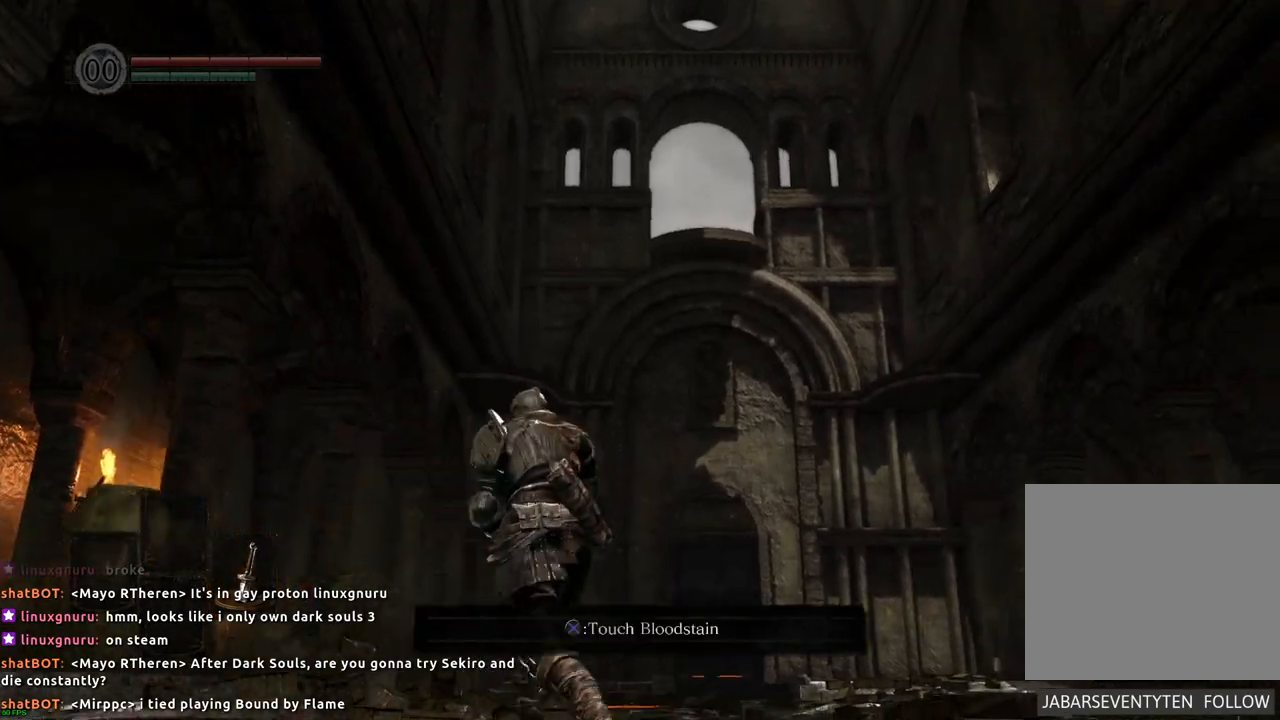
{"buttons": [], "left_stick": "up-left", "right_stick": "center", "events": [[67, "right_stick", "center"]]}
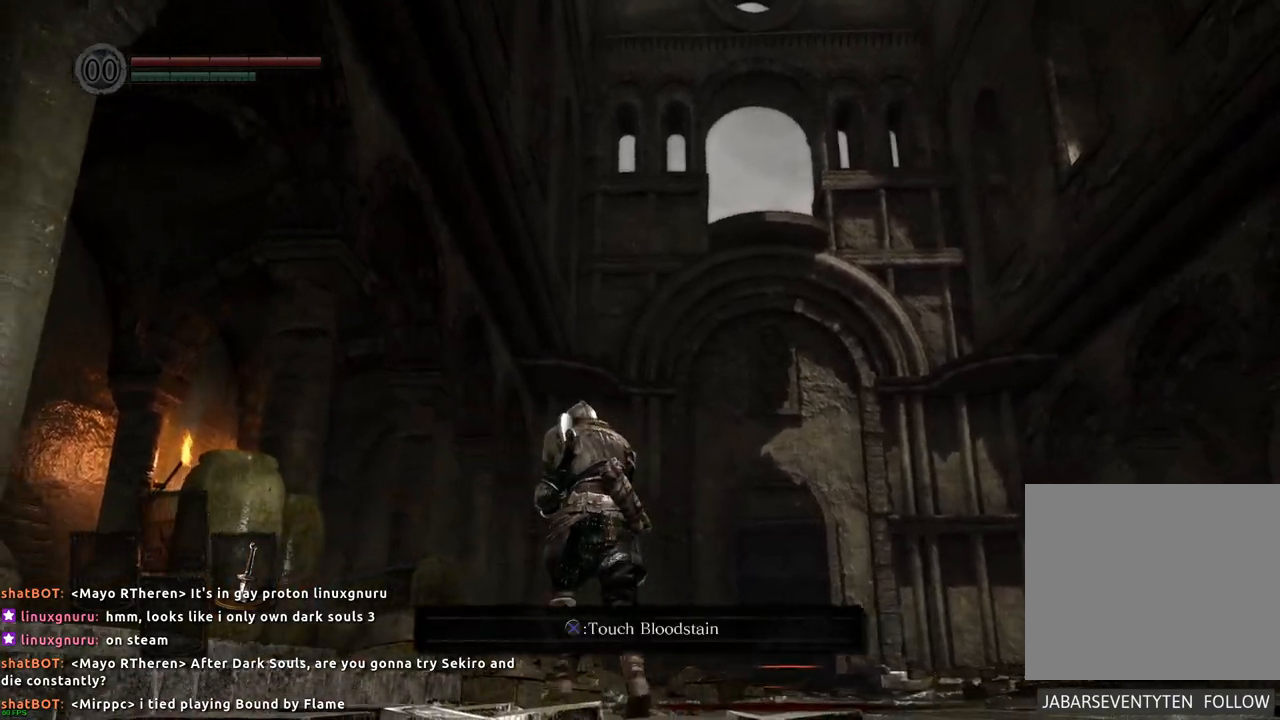
{"buttons": [], "left_stick": "up", "right_stick": "center", "events": [[317, "left_stick", "up"]]}
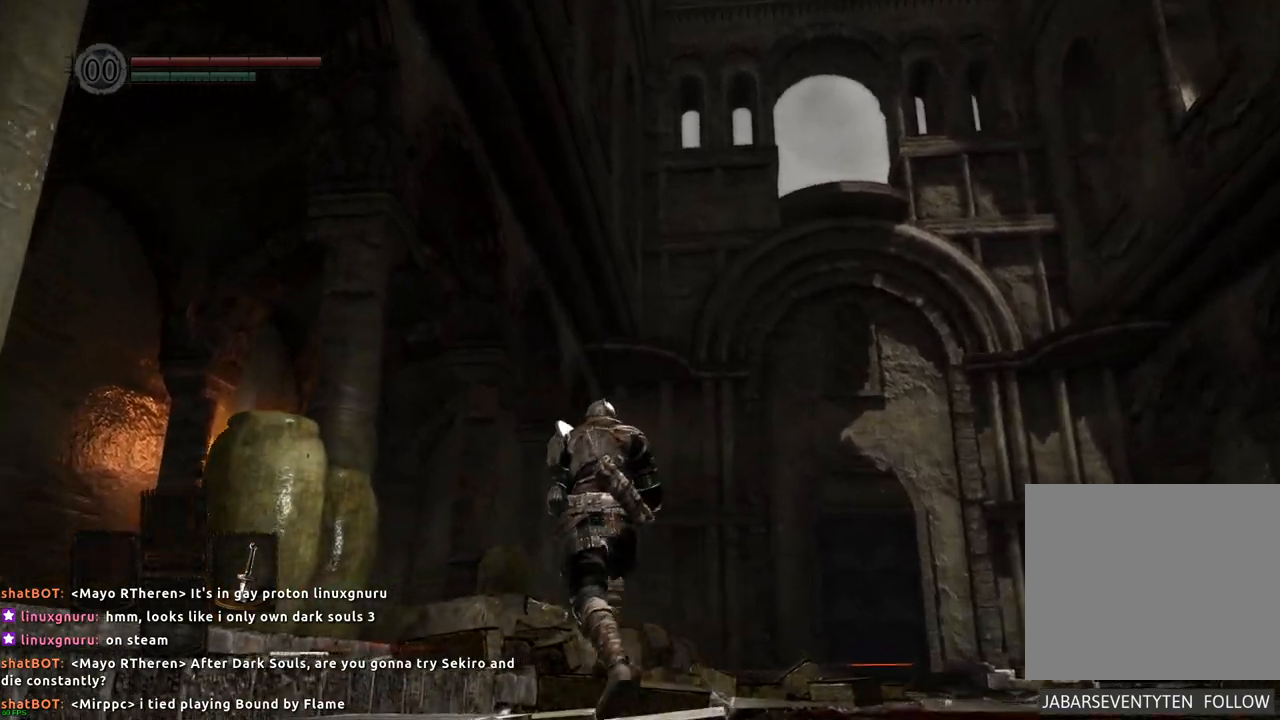
{"buttons": [], "left_stick": "up-left", "right_stick": "center", "events": [[183, "left_stick", "up-left"]]}
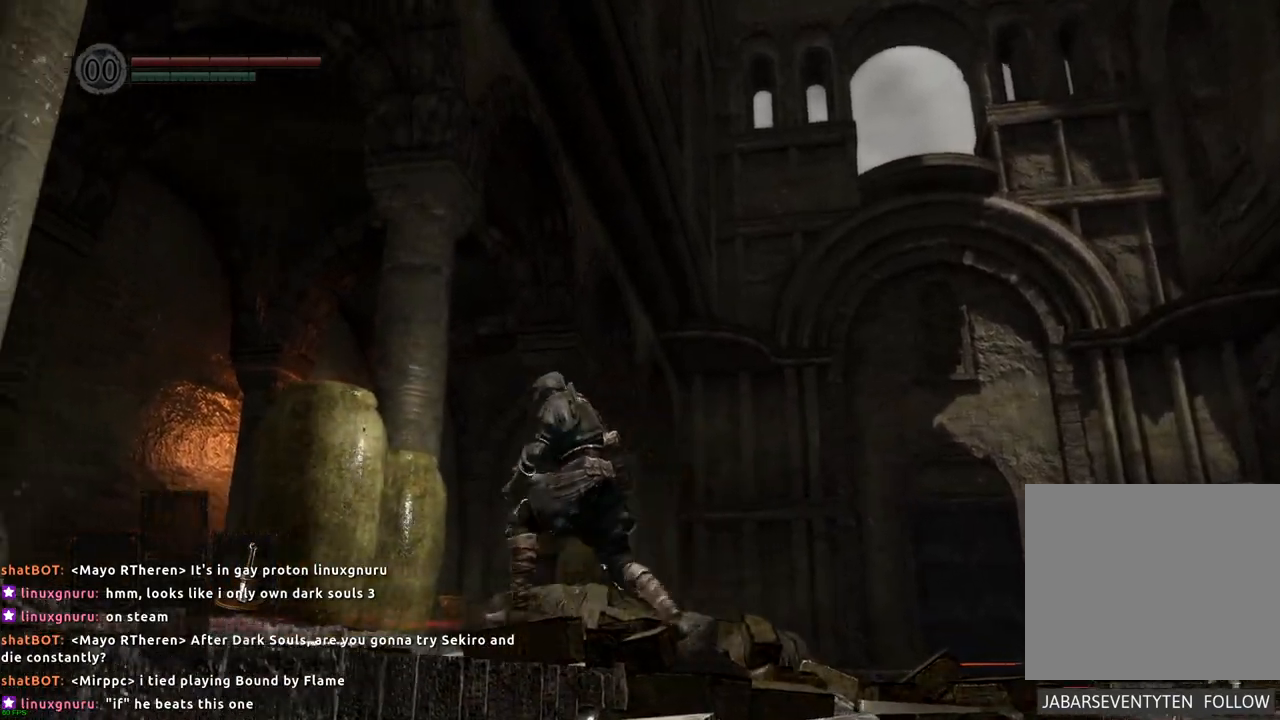
{"buttons": [], "left_stick": "up", "right_stick": "center", "events": [[67, "left_stick", "up"], [183, "right_stick", "right"], [433, "right_stick", "center"]]}
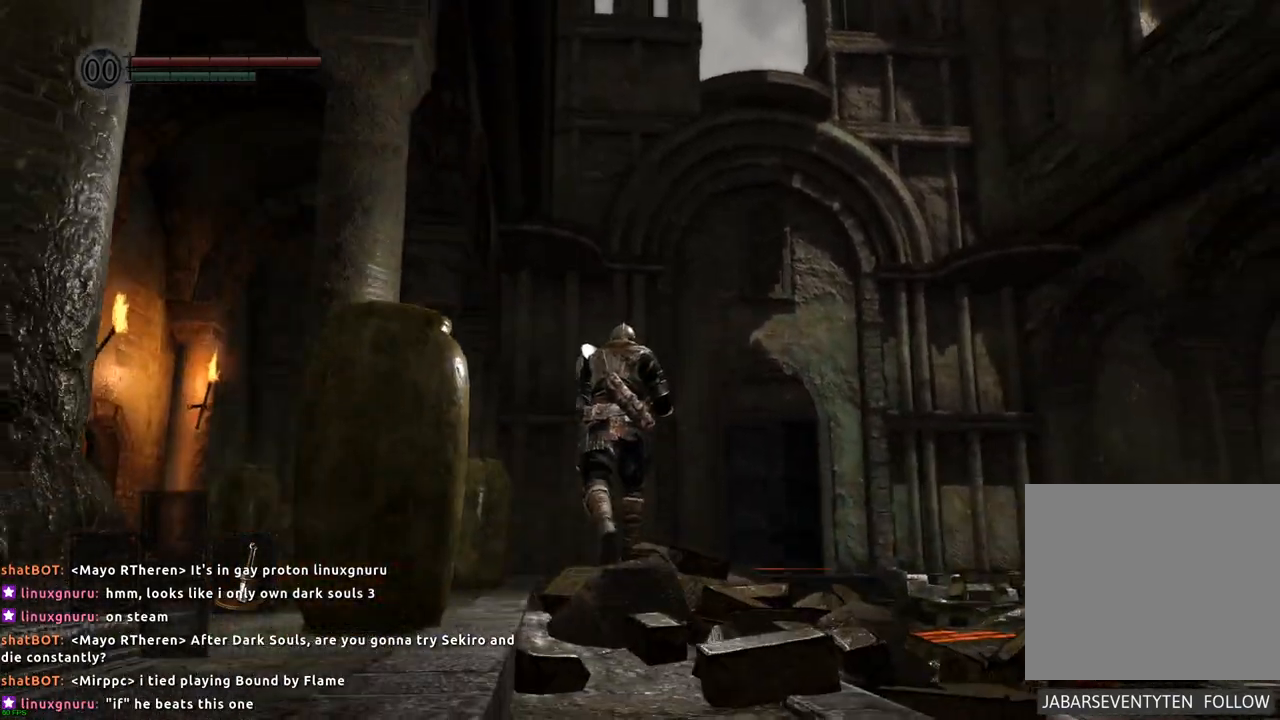
{"buttons": [], "left_stick": "up-left", "right_stick": "right", "events": [[217, "left_stick", "up-left"], [317, "right_stick", "right"]]}
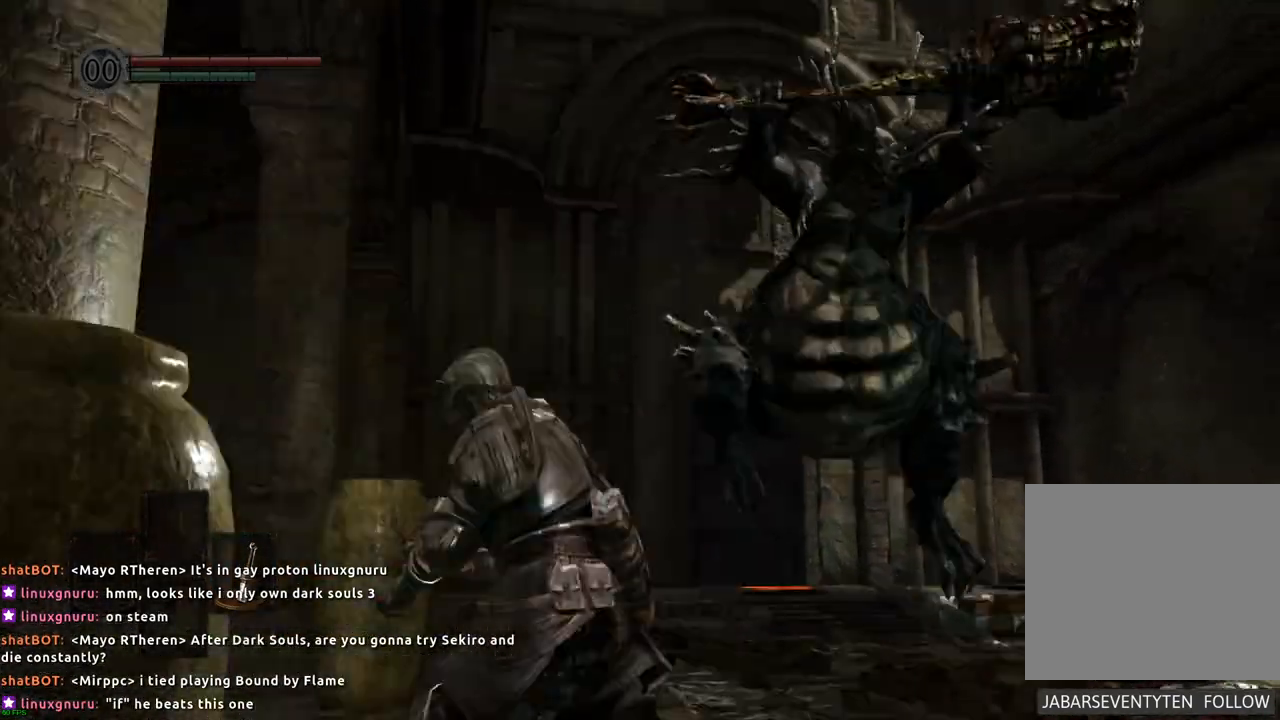
{"buttons": [], "left_stick": "up-left", "right_stick": "center", "events": [[17, "right_stick", "center"]]}
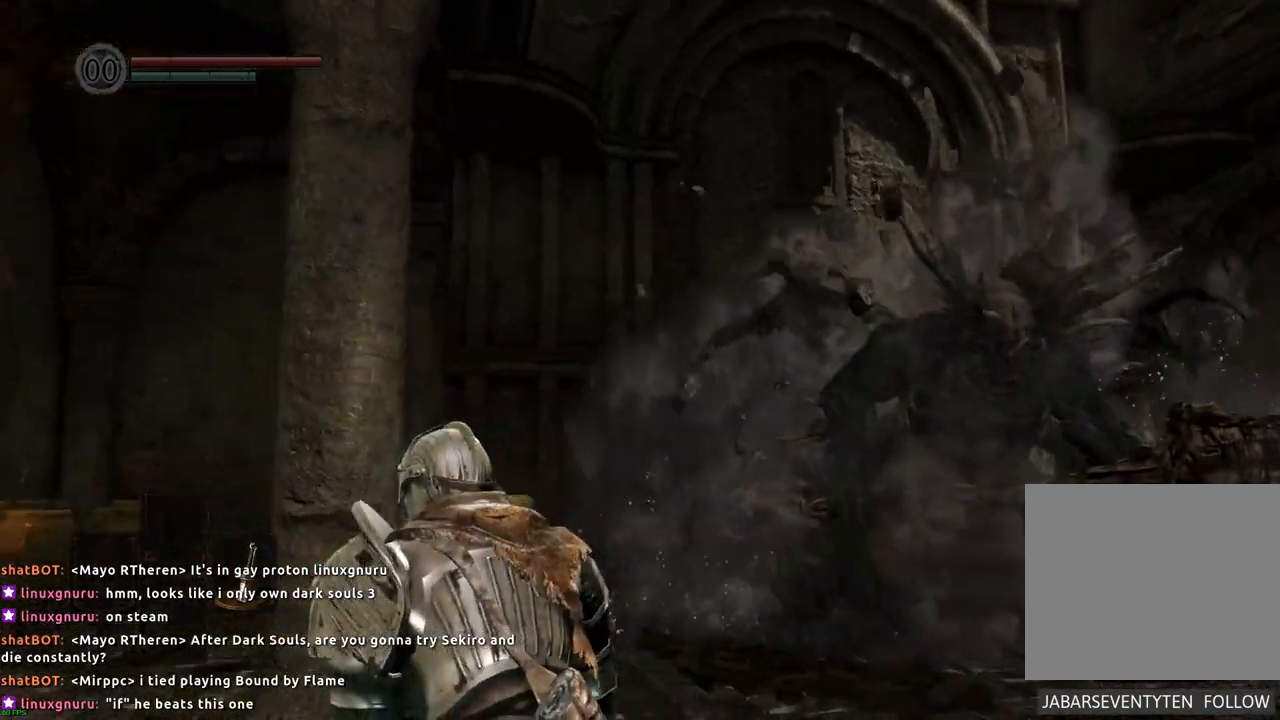
{"buttons": ["CIRCLE"], "left_stick": "up", "right_stick": "center", "events": [[50, "right_stick", "left"], [300, "left_stick", "up"], [333, "right_stick", "center"], [433, "CIRCLE", "down"]]}
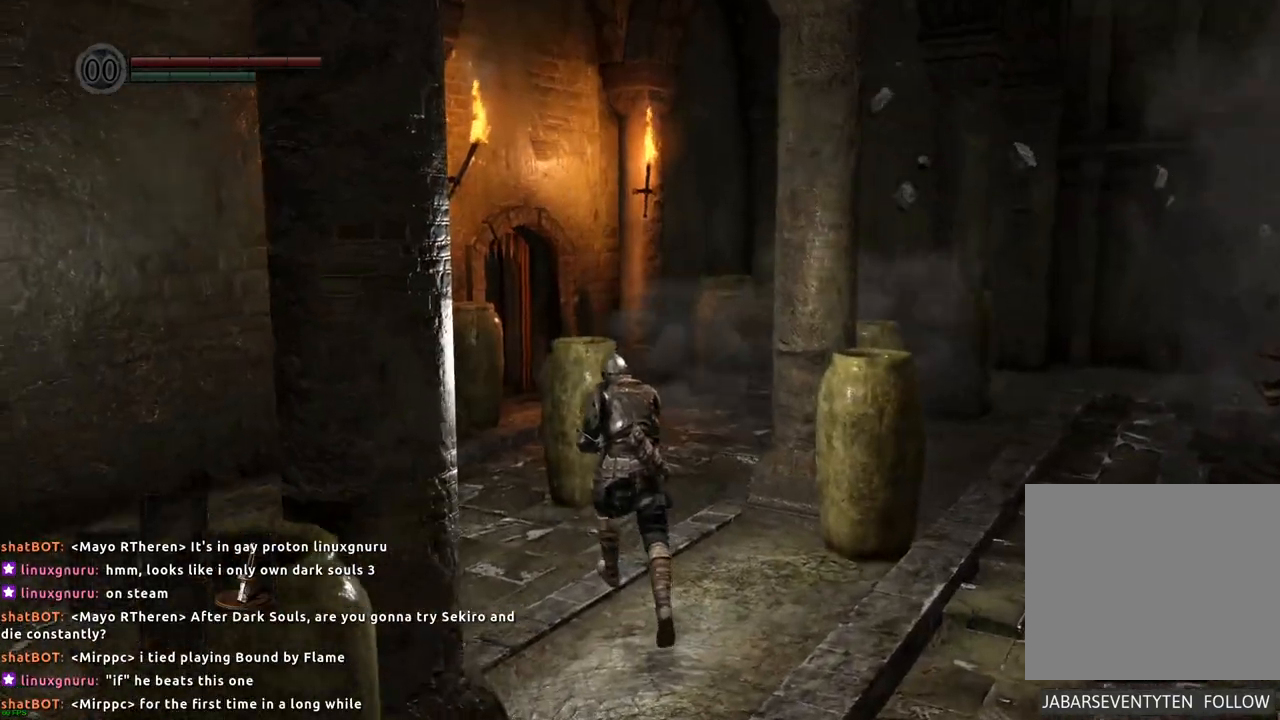
{"buttons": ["CIRCLE"], "left_stick": "up", "right_stick": "center", "events": []}
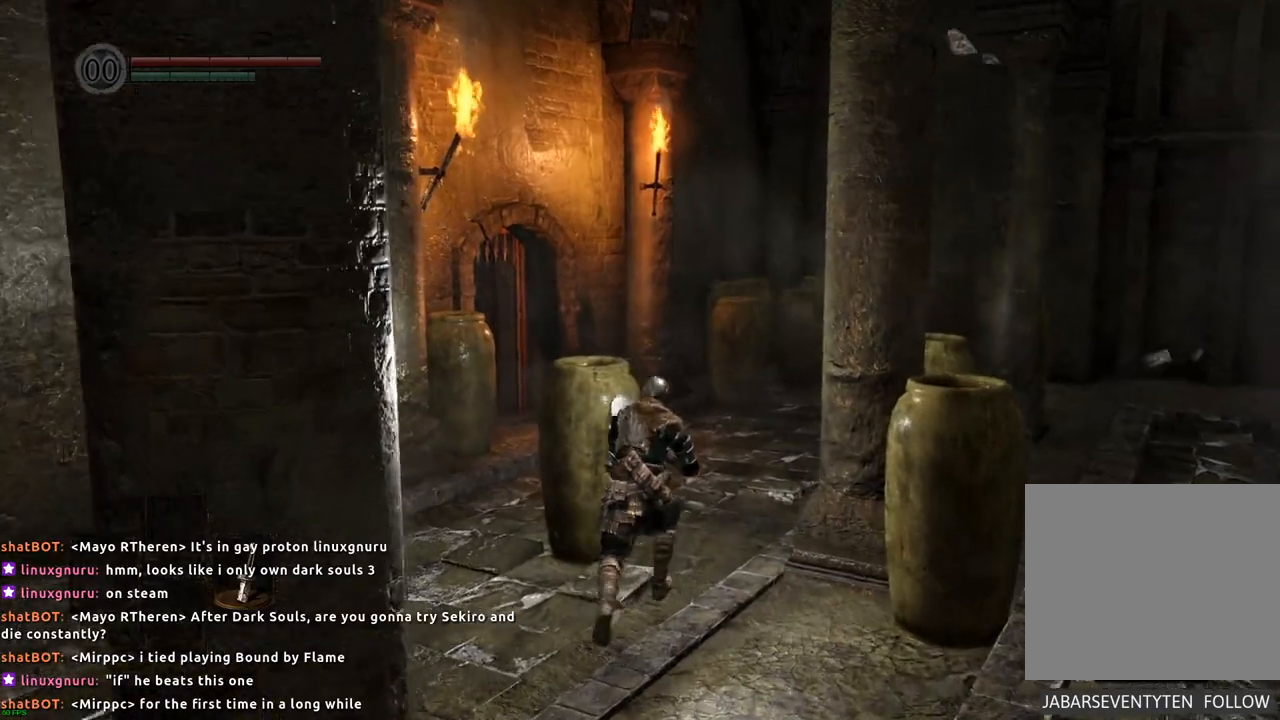
{"buttons": ["CIRCLE"], "left_stick": "up", "right_stick": "center", "events": []}
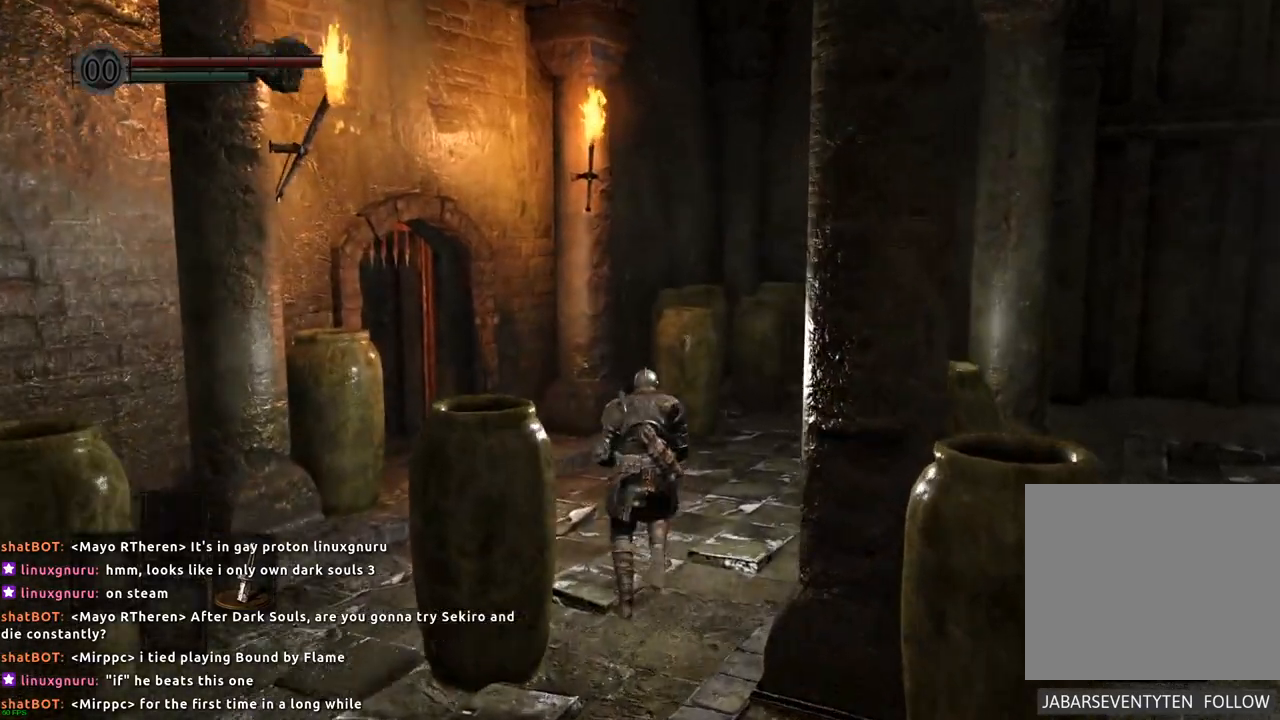
{"buttons": [], "left_stick": "up-left", "right_stick": "center", "events": [[117, "left_stick", "up-left"], [250, "CIRCLE", "up"]]}
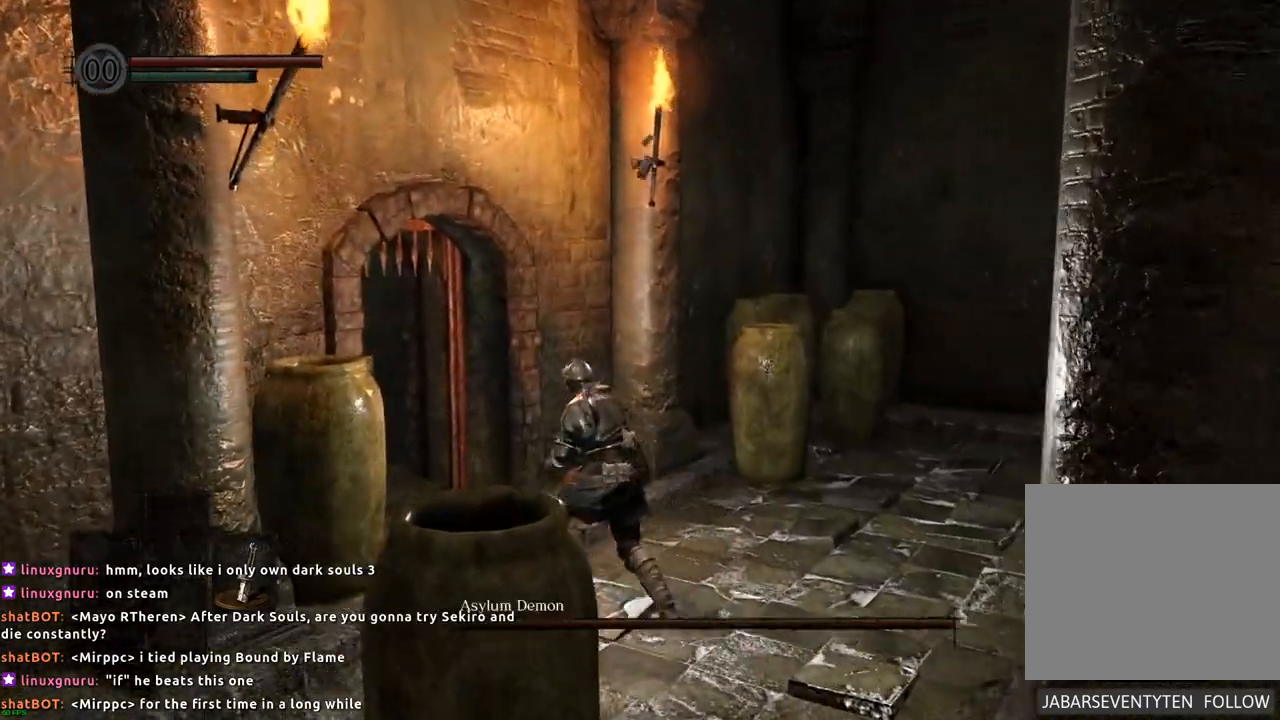
{"buttons": [], "left_stick": "up", "right_stick": "center"}
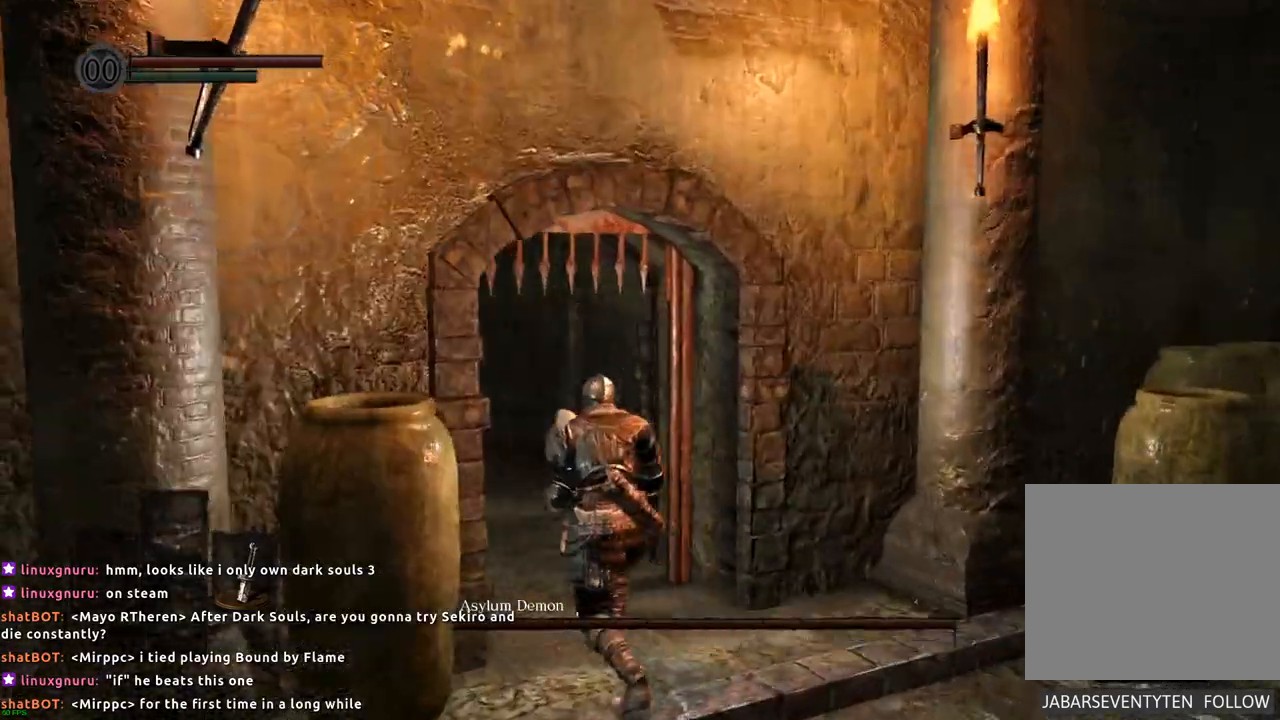
{"buttons": [], "left_stick": "up", "right_stick": "center", "events": []}
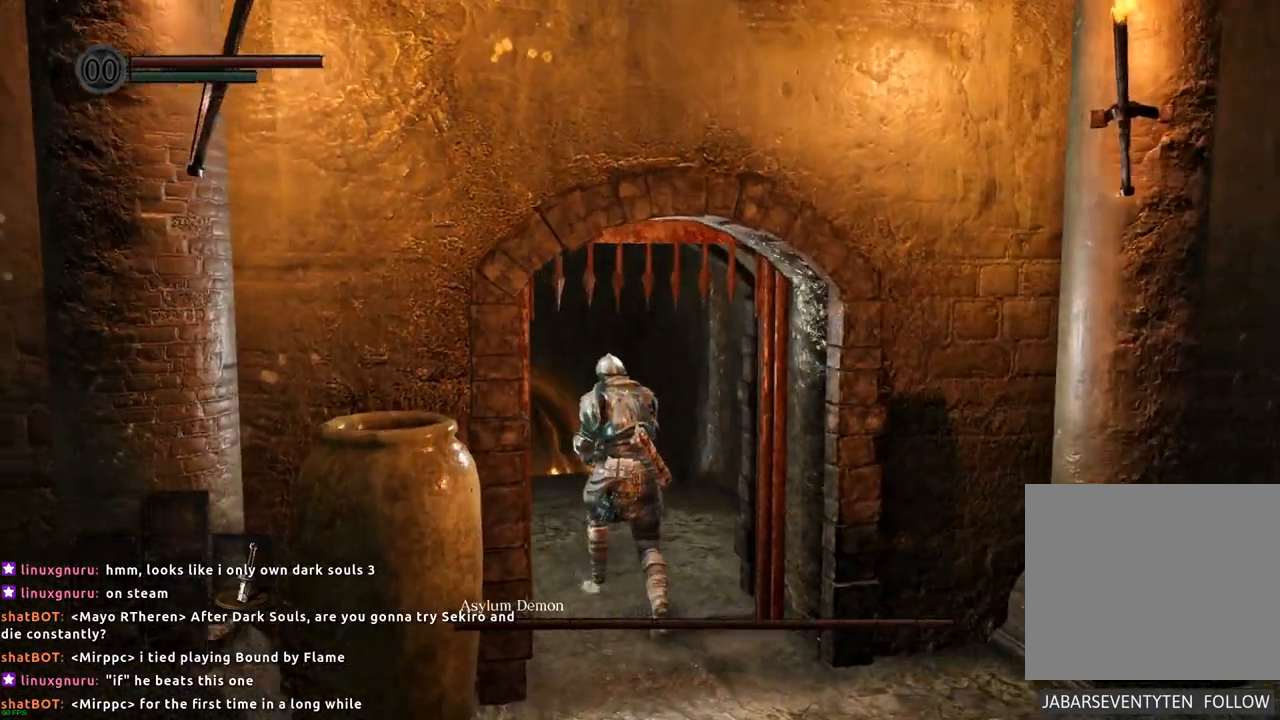
{"buttons": [], "left_stick": "up", "right_stick": "right", "events": [[217, "right_stick", "right"]]}
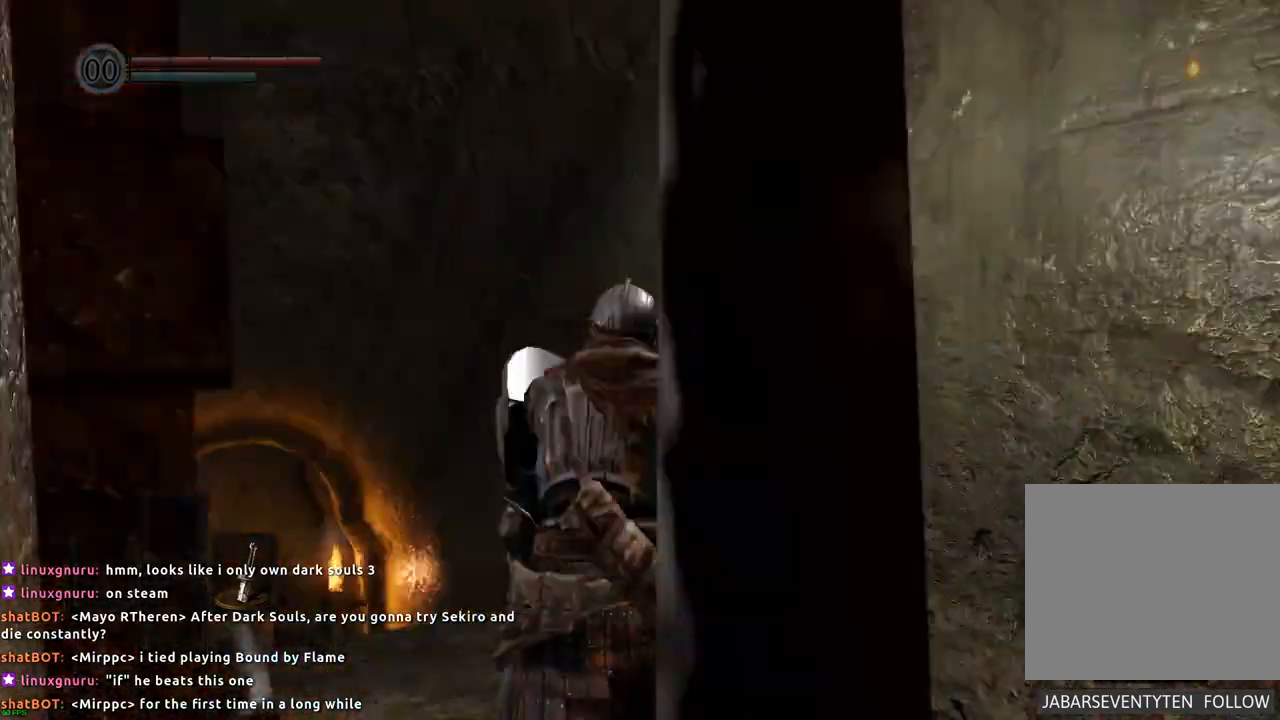
{"buttons": [], "left_stick": "center", "right_stick": "right", "events": [[233, "left_stick", "center"]]}
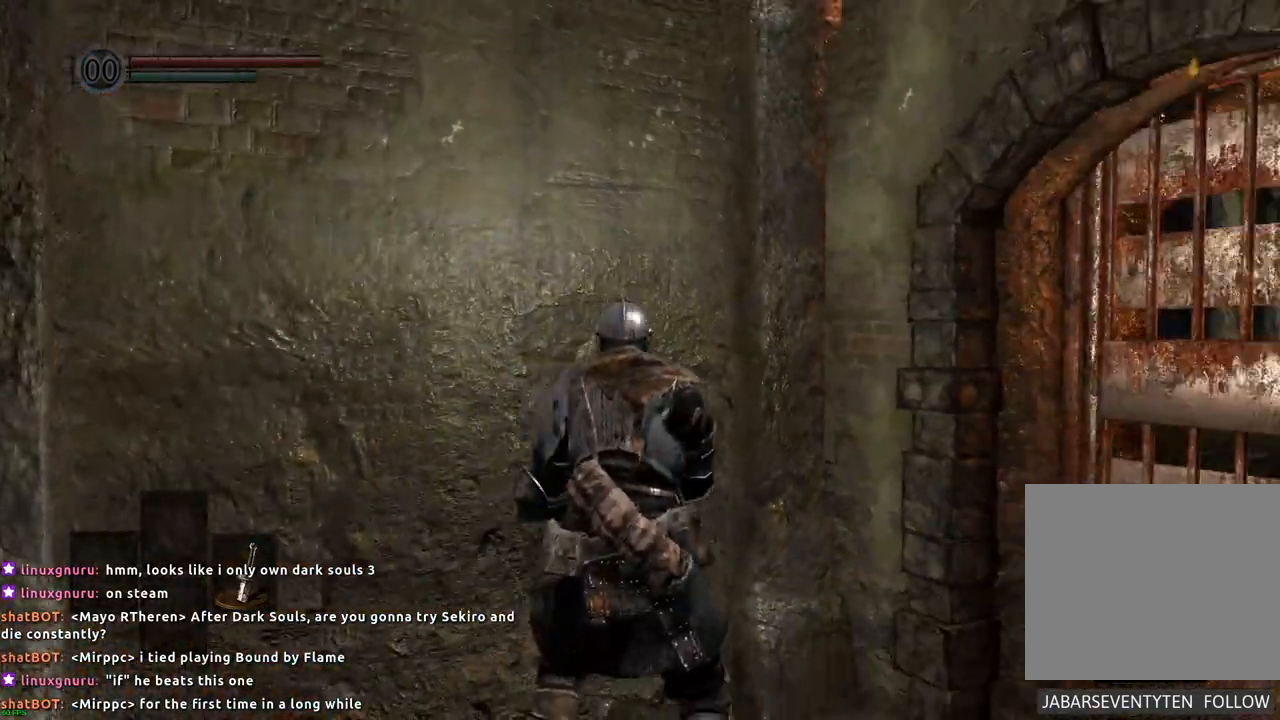
{"buttons": [], "left_stick": "center", "right_stick": "center", "events": [[217, "right_stick", "center"]]}
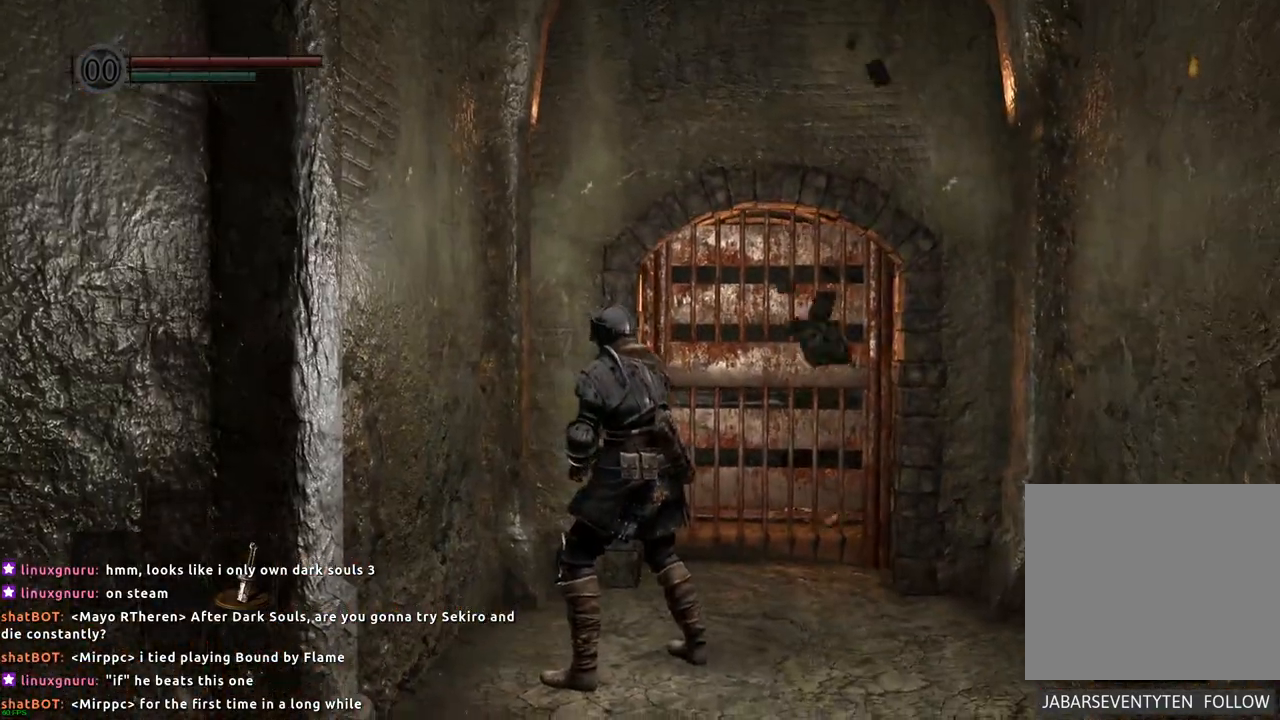
{"buttons": [], "left_stick": "down", "right_stick": "center", "events": [[333, "left_stick", "down"]]}
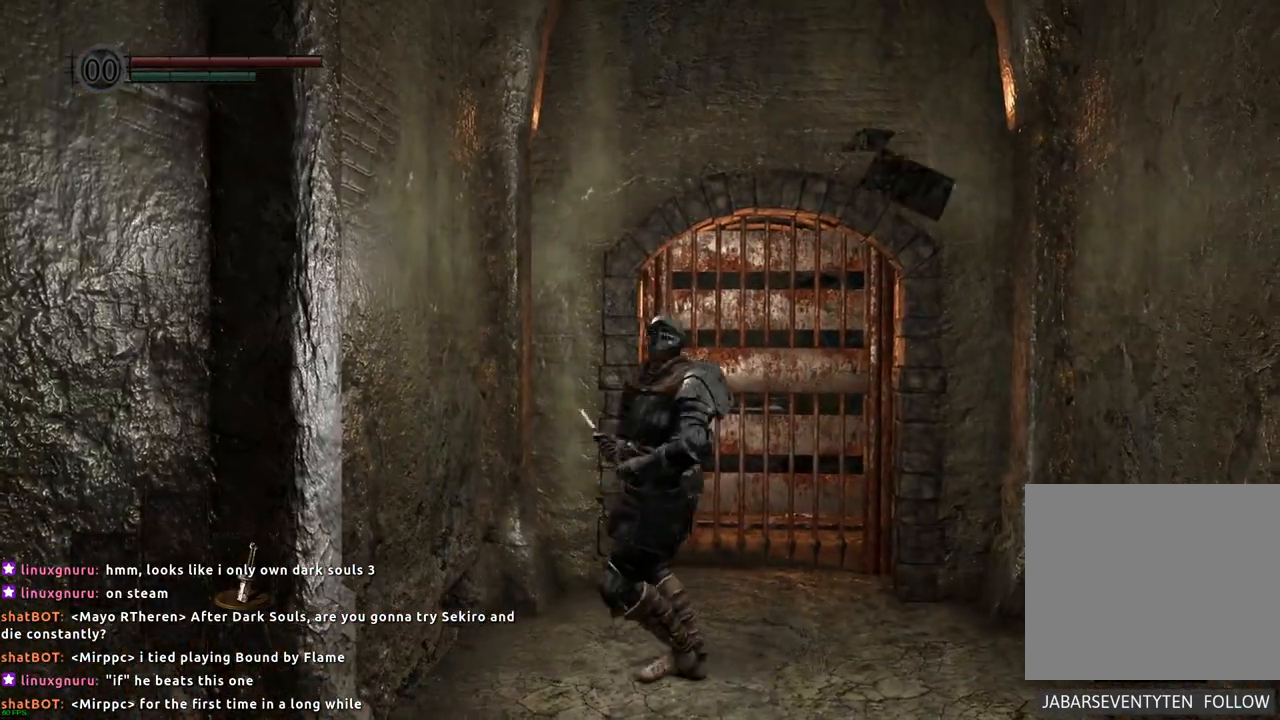
{"buttons": [], "left_stick": "down", "right_stick": "center", "events": []}
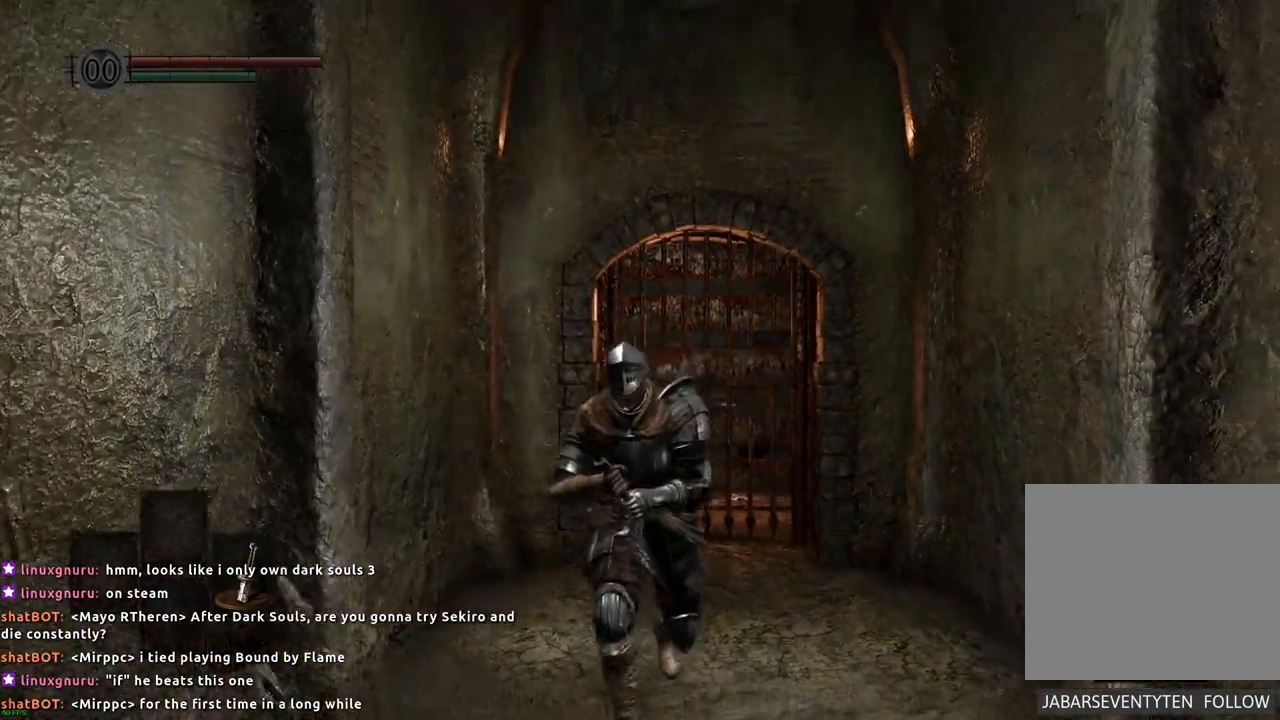
{"buttons": [], "left_stick": "center", "right_stick": "center", "events": [[117, "left_stick", "center"]]}
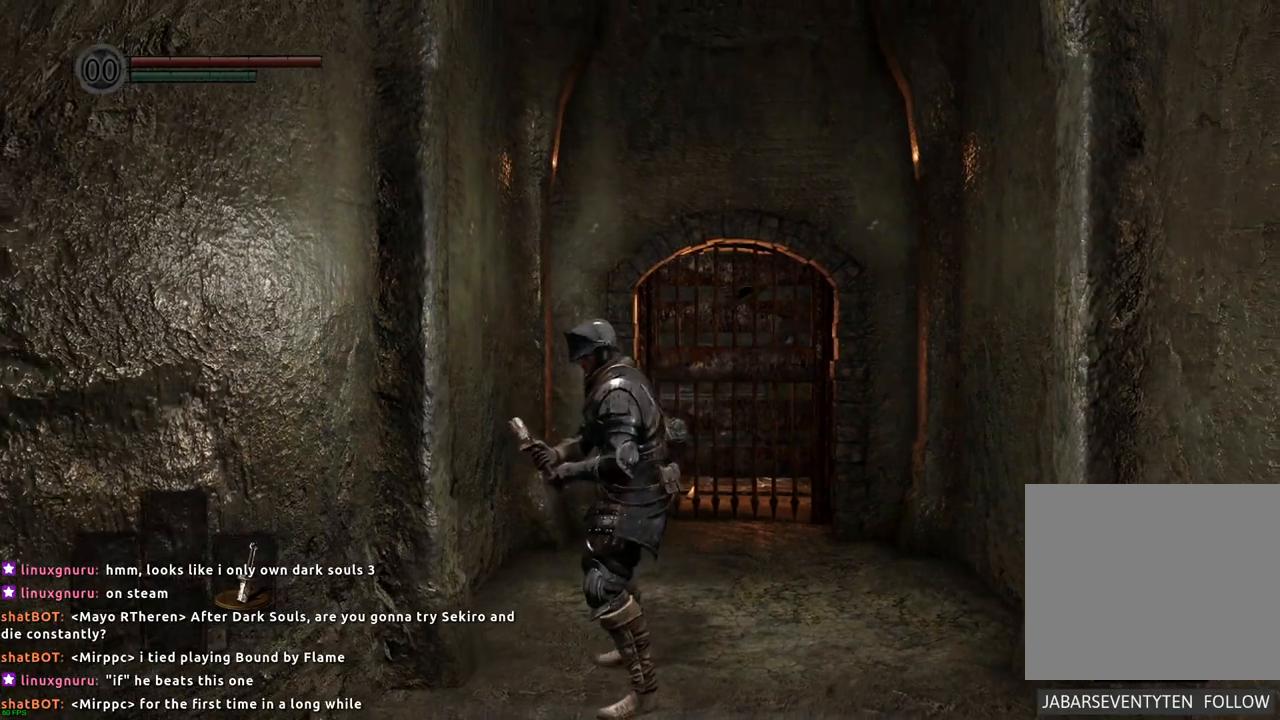
{"buttons": [], "left_stick": "down", "right_stick": "center", "events": [[333, "left_stick", "down"]]}
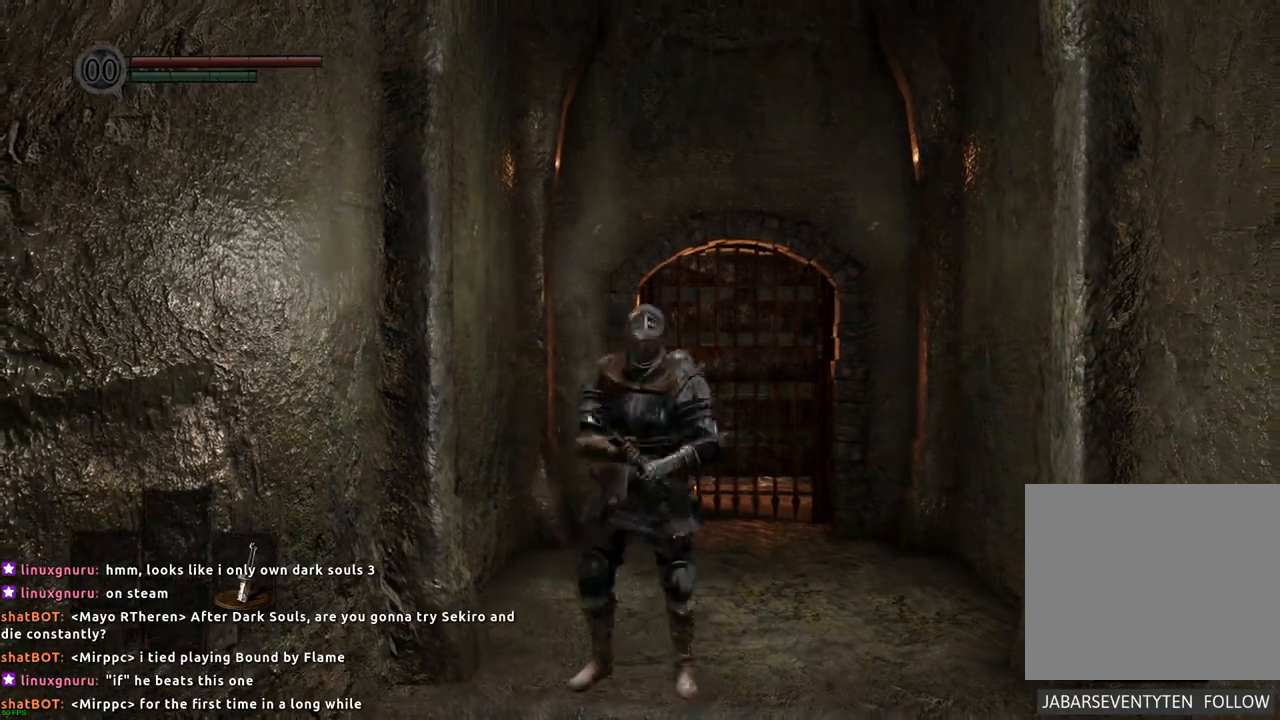
{"buttons": [], "left_stick": "up", "right_stick": "center", "events": [[167, "left_stick", "center"], [450, "left_stick", "up"]]}
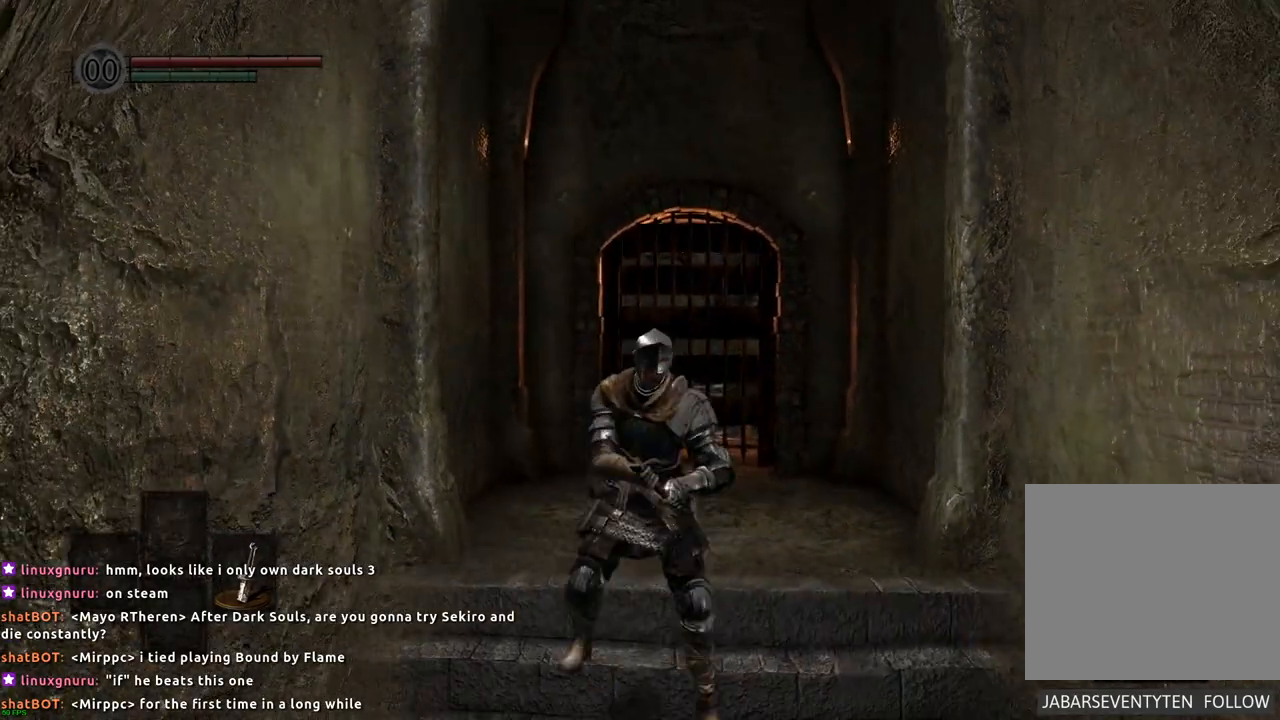
{"buttons": [], "left_stick": "up", "right_stick": "center", "events": []}
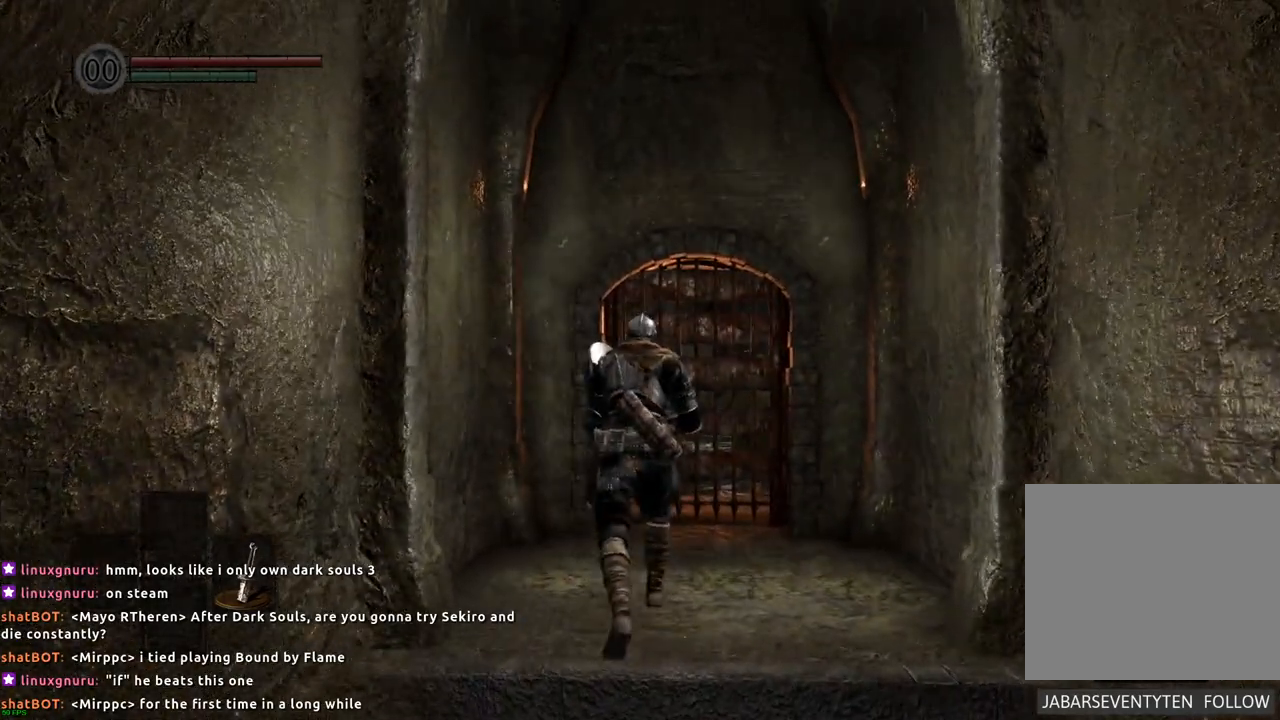
{"buttons": [], "left_stick": "center", "right_stick": "center", "events": [[117, "left_stick", "center"]]}